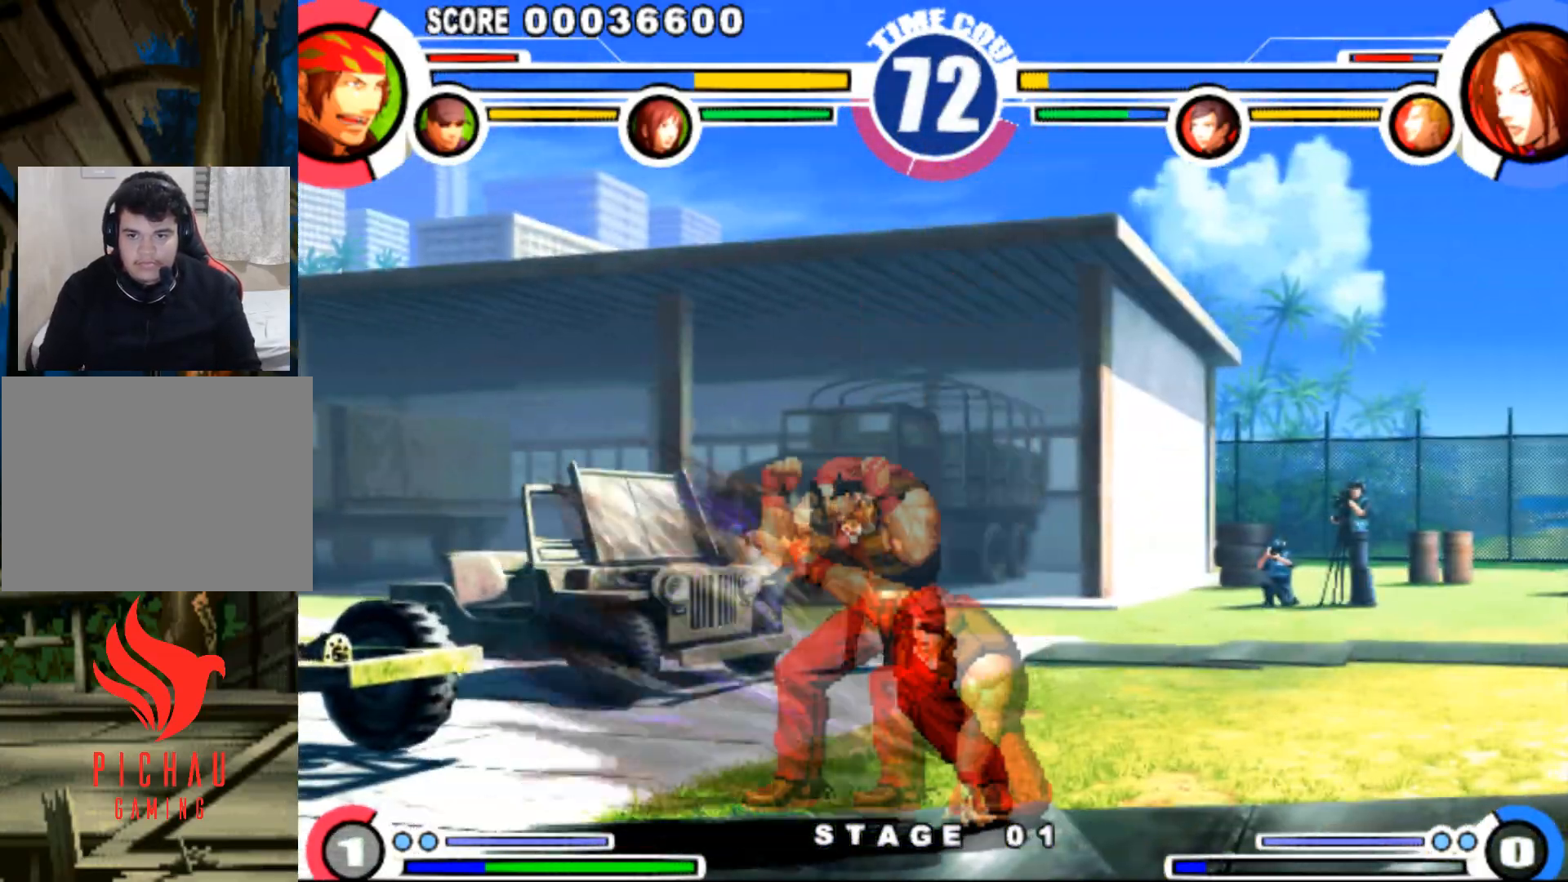
Gameplay with a controller (arcade stick); each line is a JSON object with the inputs held at the frame after it. "events" lists button and stick changes between this image and that frame as [ms after this image, input, new state], when the widget could be followed in between. Not read: L3 R3.
{"buttons": ["DPAD_RIGHT"], "events": [[367, "DPAD_DOWN", "up"], [367, "DPAD_RIGHT", "up"], [450, "DPAD_RIGHT", "down"]]}
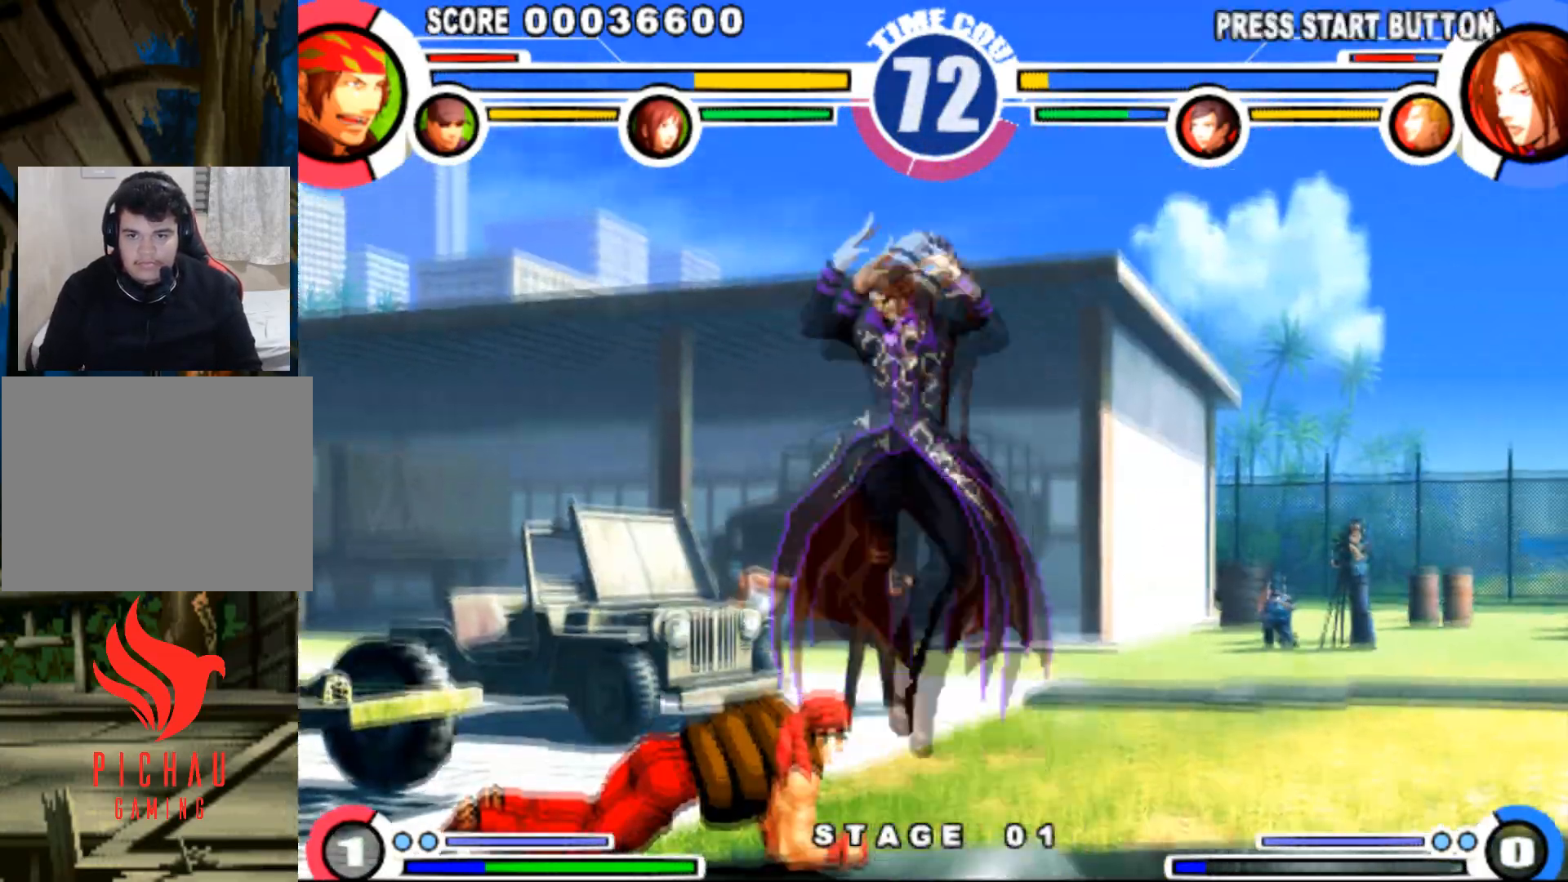
{"buttons": ["DPAD_UP", "DPAD_RIGHT"], "events": [[50, "DPAD_UP", "down"], [167, "CROSS", "down"], [300, "CROSS", "up"]]}
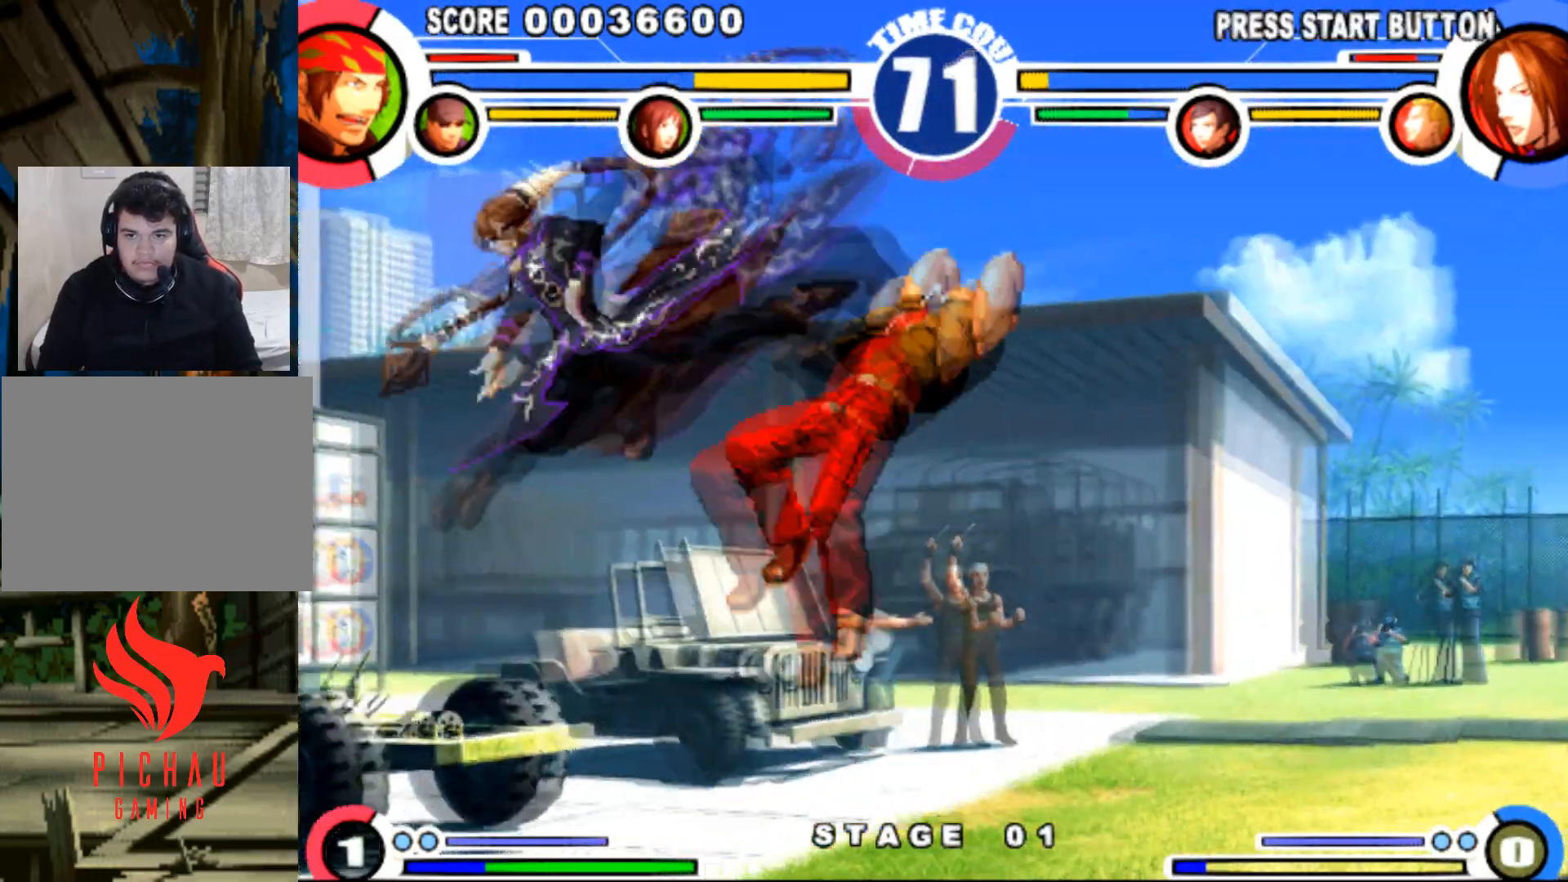
{"buttons": ["DPAD_RIGHT"], "events": [[200, "CROSS", "down"], [250, "DPAD_RIGHT", "up"], [283, "CROSS", "up"], [283, "DPAD_LEFT", "down"], [300, "DPAD_UP", "up"], [367, "DPAD_DOWN", "down"], [383, "DPAD_LEFT", "up"], [417, "DPAD_RIGHT", "down"], [450, "DPAD_DOWN", "up"]]}
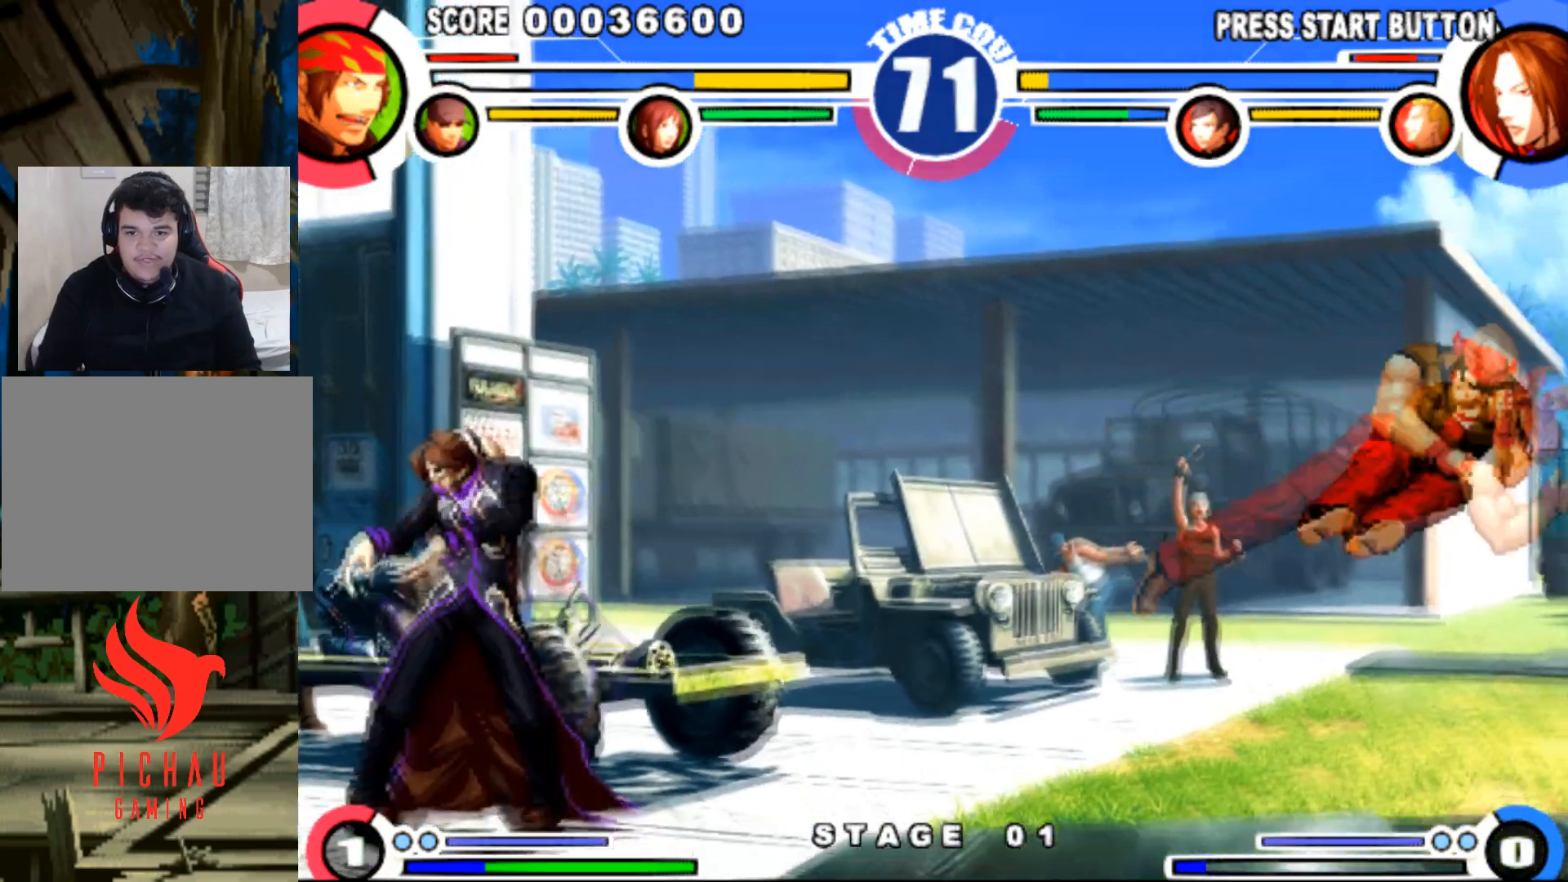
{"buttons": ["DPAD_DOWN", "DPAD_RIGHT"], "events": [[17, "CROSS", "down"], [117, "CROSS", "up"], [167, "DPAD_DOWN", "down"]]}
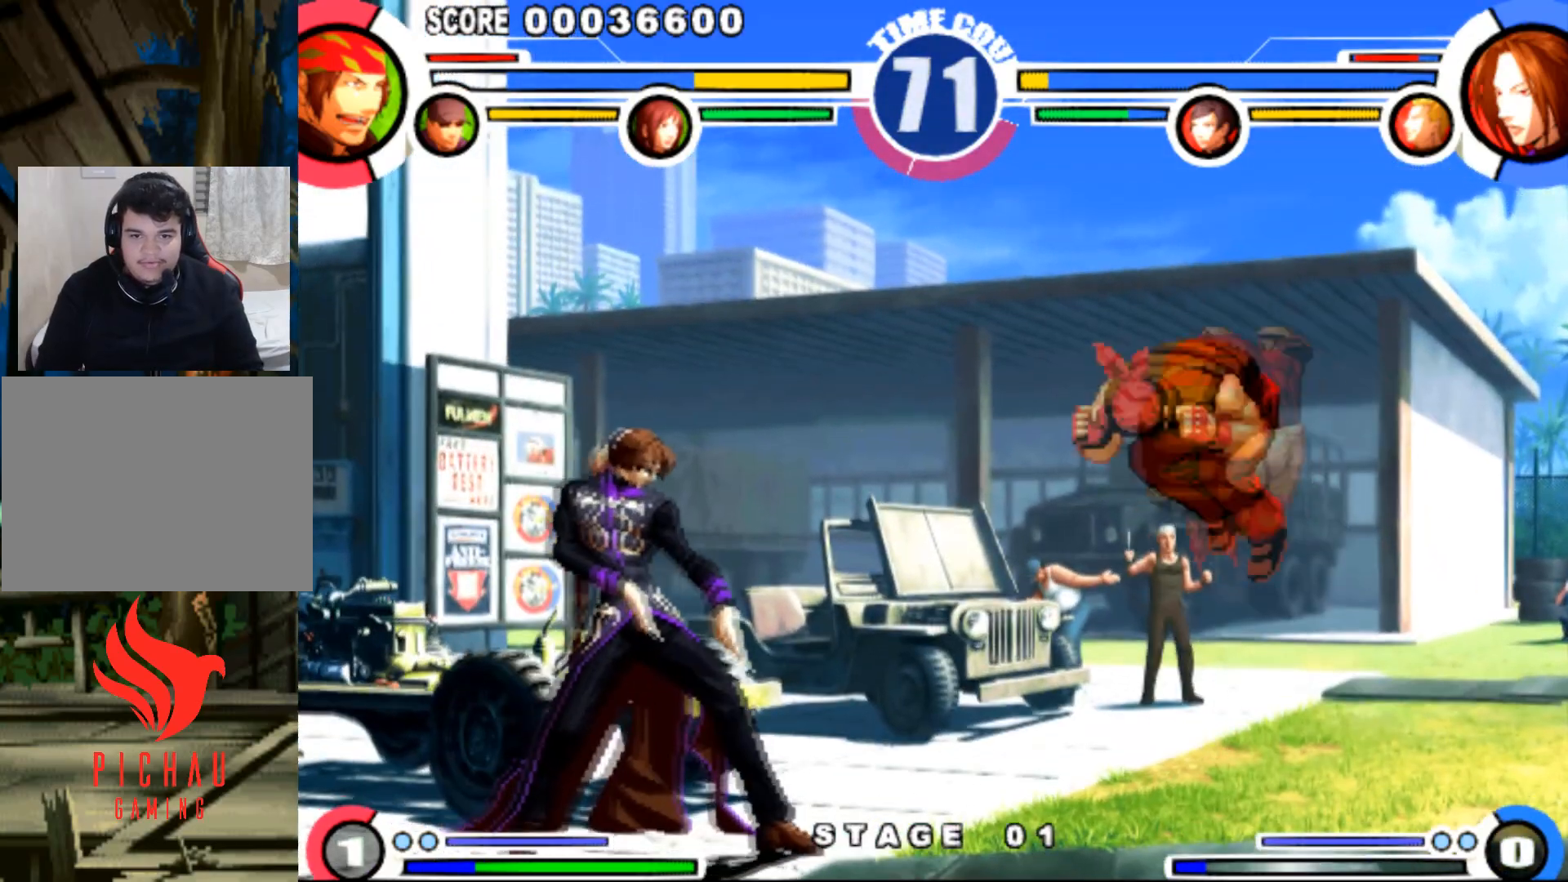
{"buttons": ["DPAD_DOWN", "DPAD_RIGHT"], "events": []}